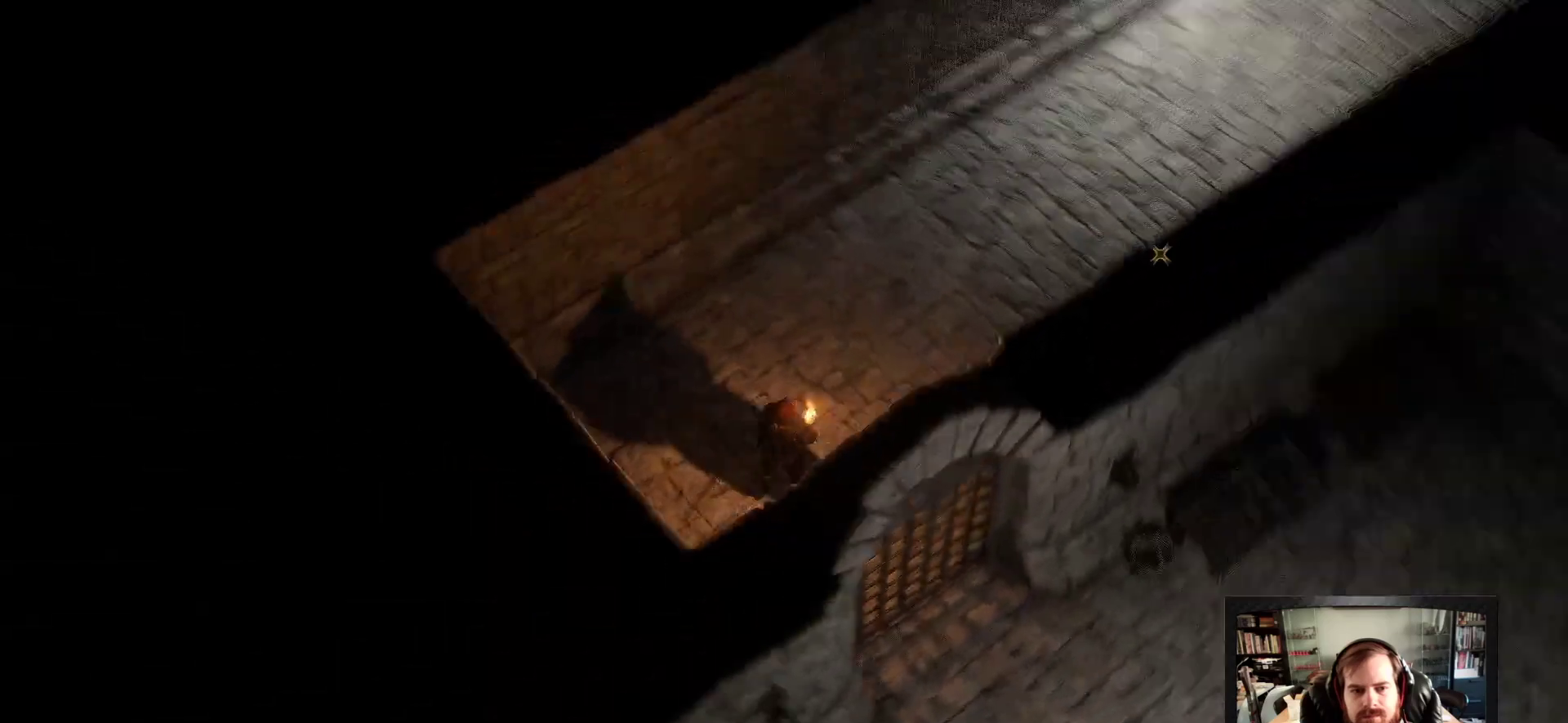
Gameplay with keyboard and mouse; each line is a JSON object with the keys and mouse buttons held at the frame after it. "events" lists presses ("down") and releases ("up") of "1", "2", "3", "4", "5", "a", "c", "d", "r", "s", "shift", "space", "tab", "w", "mouse_left", "mouse_wheel" and "mouse_right" between this image and that frame as [ms after this image, input, new state], when the widget could be followed in between. "mouse_left", "mouse_wheel", "mouse_right" = the "left", "wheel", "right" buttons of the "mouse" list. No other keys are recorded. "wheel" means that the mouse wheel is clicked or scrolled. Not read: mouse_move.
{"keys": ["w"], "mouse": [], "events": [[217, "a", "down"], [217, "w", "down"], [500, "a", "up"]]}
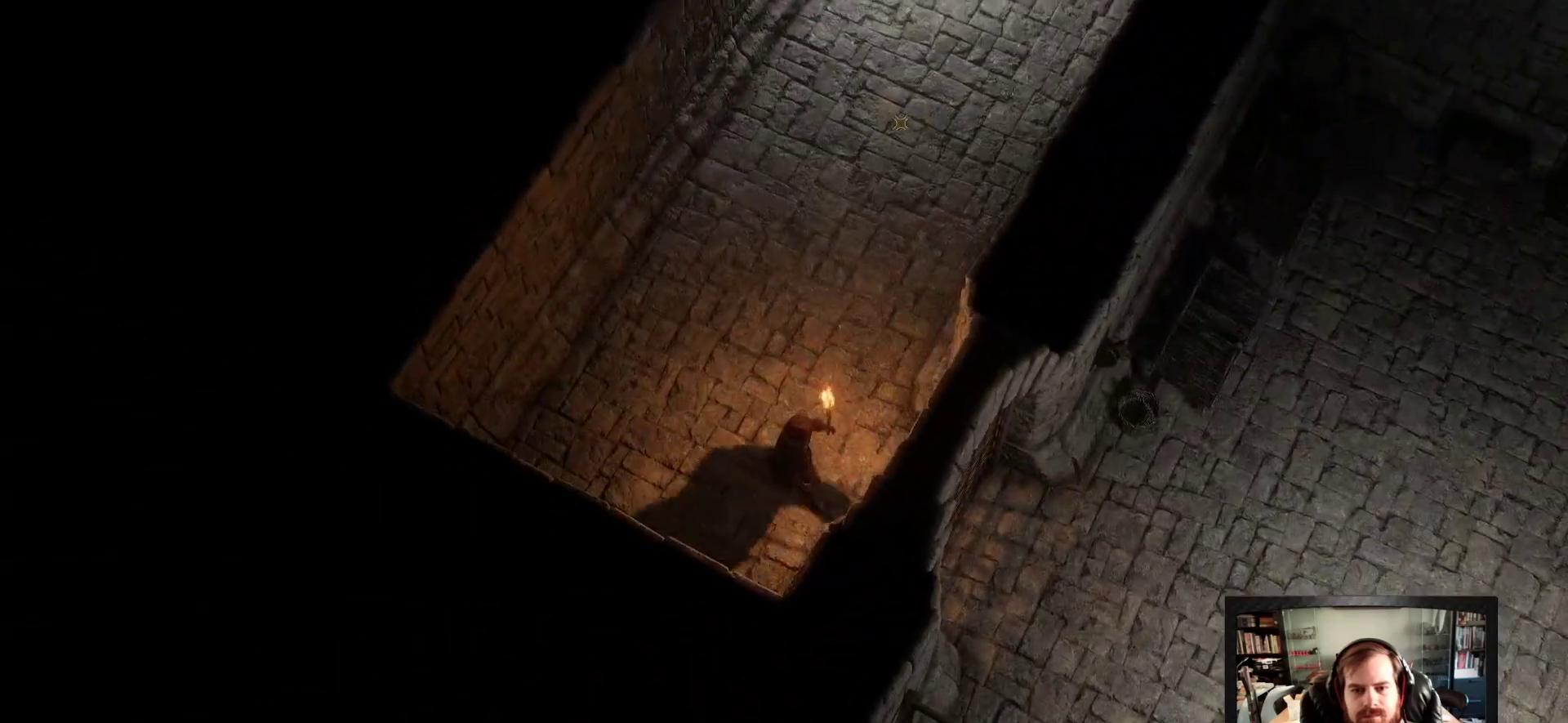
{"keys": ["a", "w"], "mouse": [], "events": [[233, "a", "down"]]}
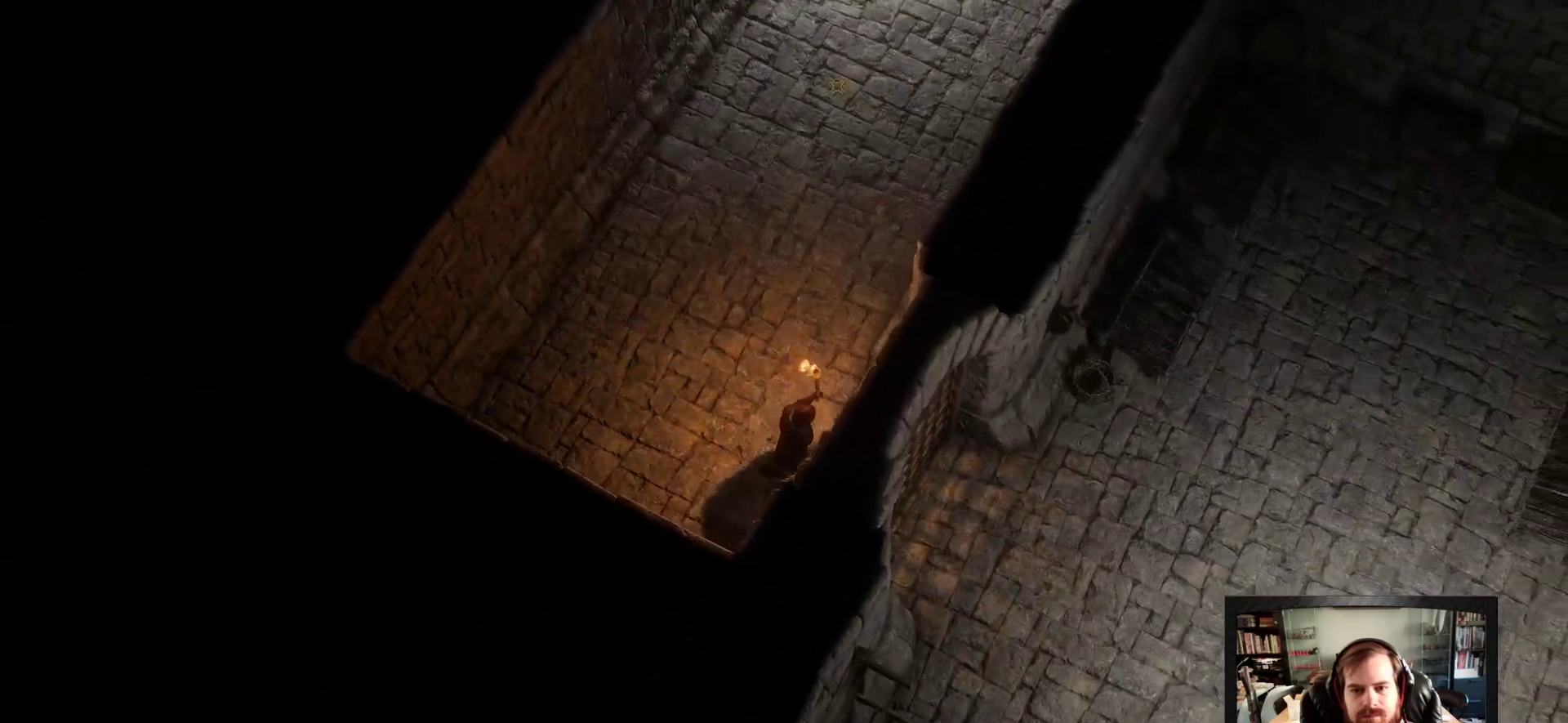
{"keys": ["a", "w"], "mouse": [], "events": []}
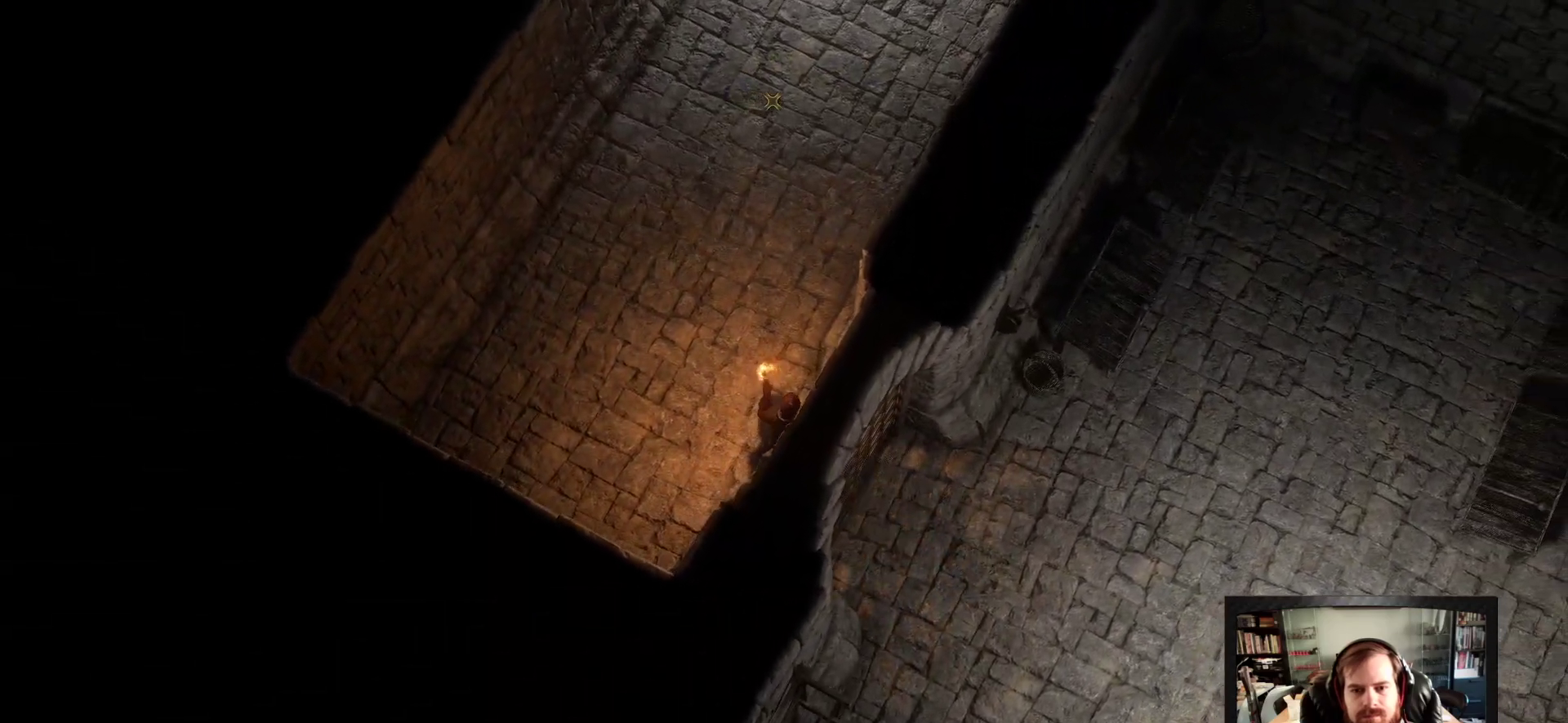
{"keys": ["shift", "w"], "mouse": [], "events": [[167, "shift", "down"], [317, "a", "up"]]}
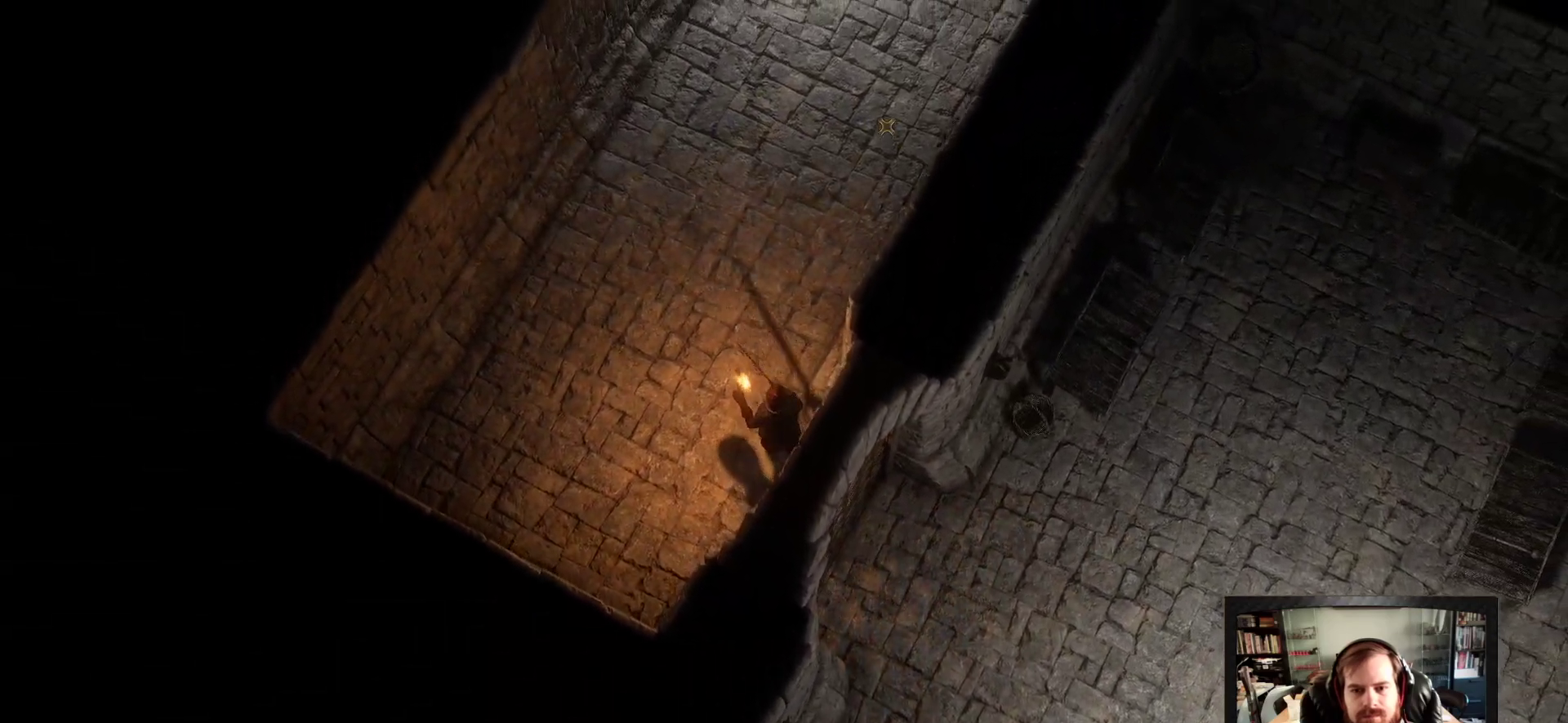
{"keys": ["d", "shift", "w"], "mouse": [], "events": [[100, "d", "down"], [283, "d", "up"], [417, "d", "down"]]}
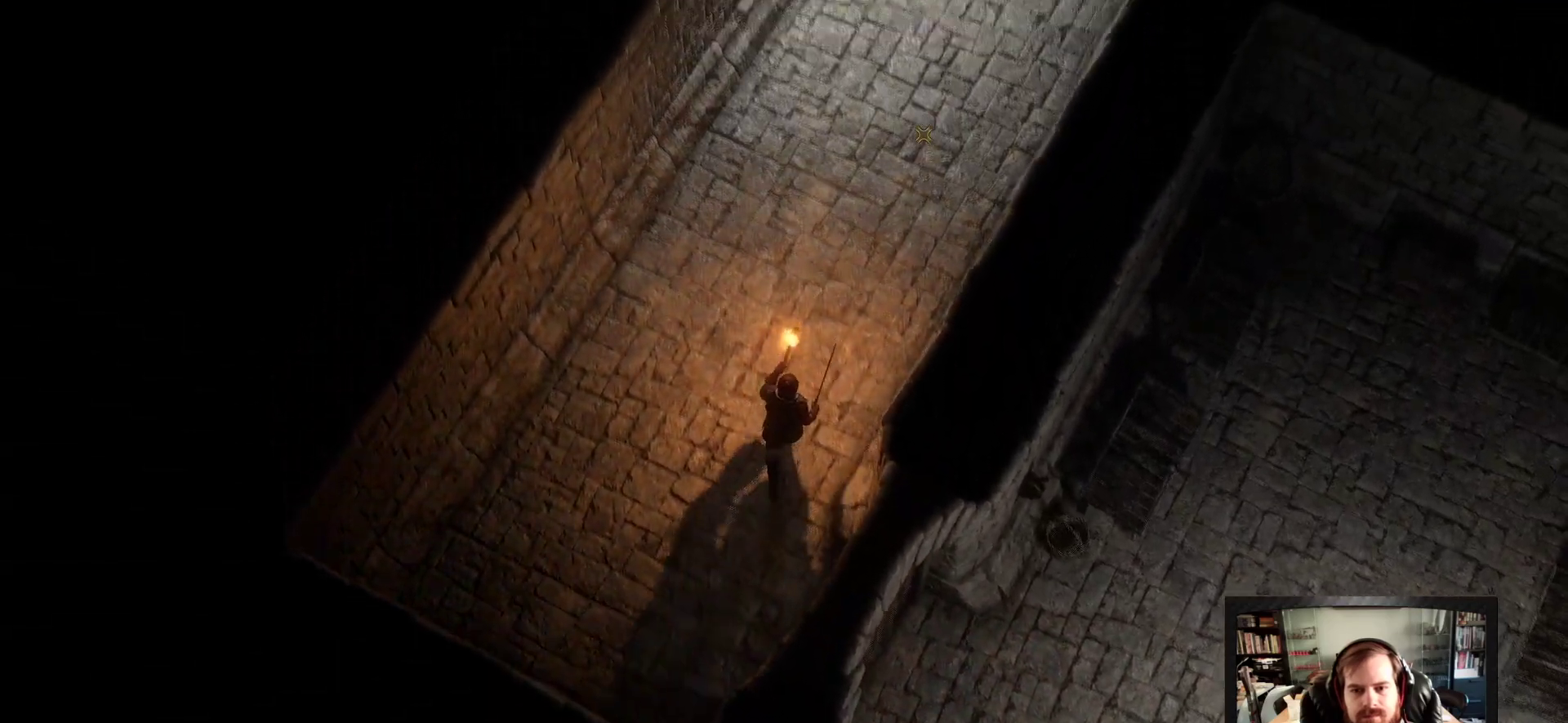
{"keys": ["shift", "w"], "mouse": [], "events": [[67, "d", "up"]]}
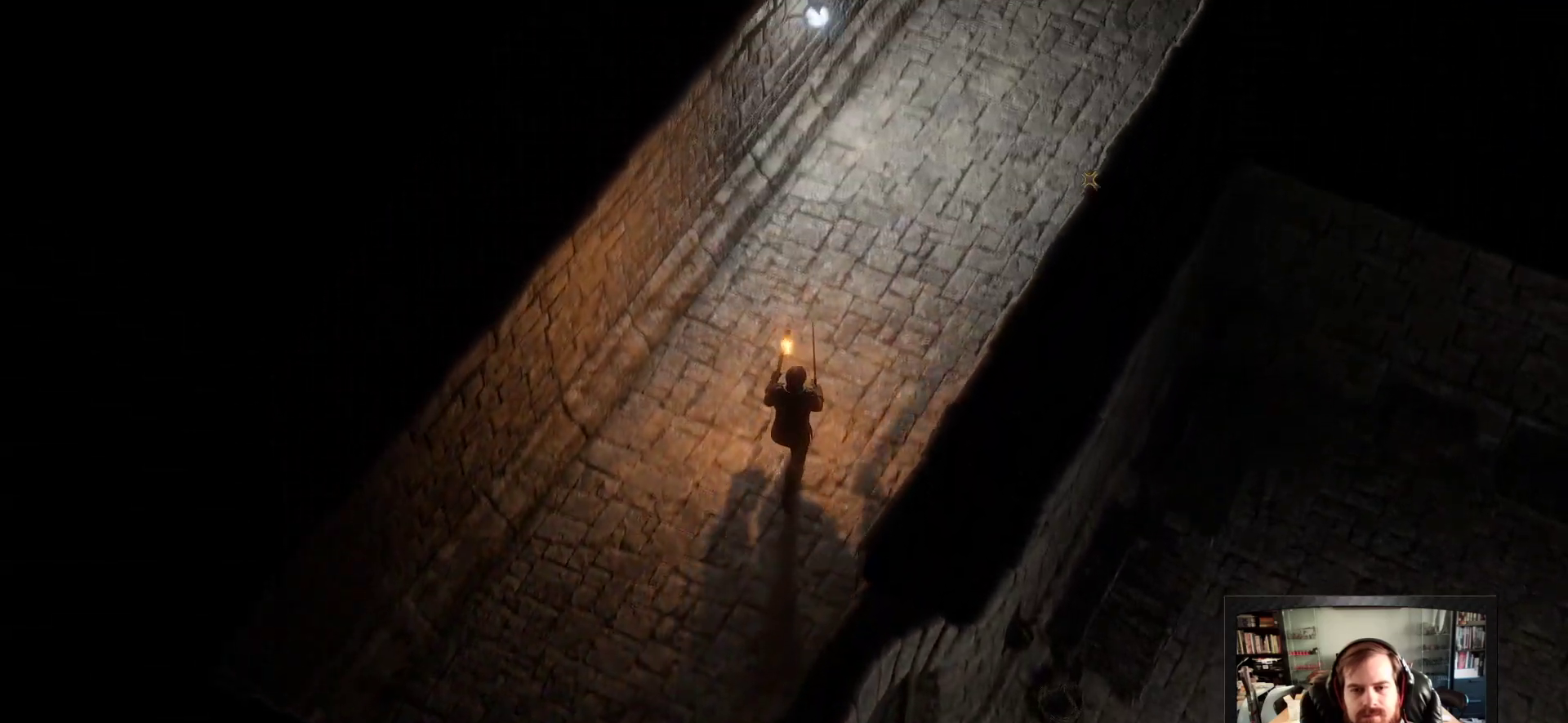
{"keys": ["shift", "w"], "mouse": [], "events": []}
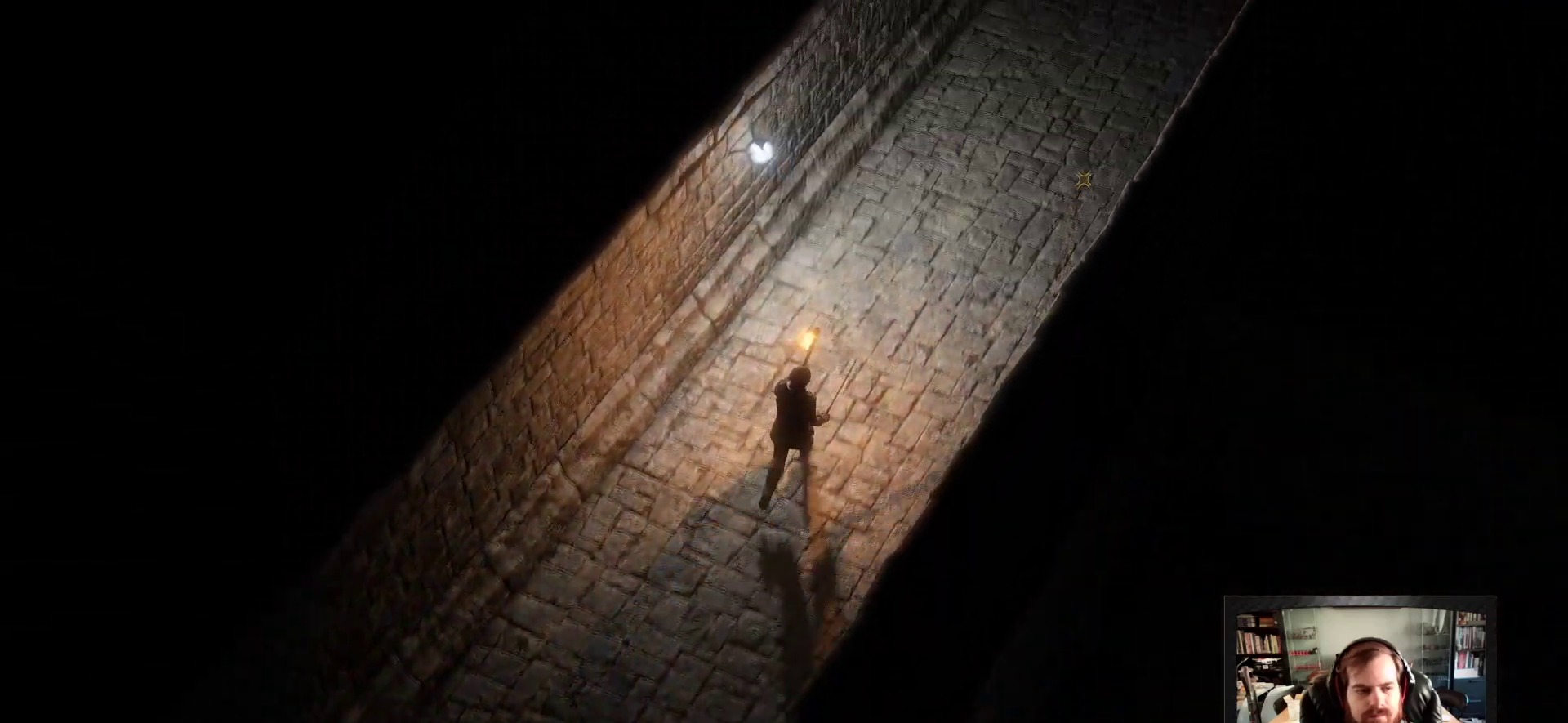
{"keys": ["shift", "w"], "mouse": [], "events": [[283, "d", "down"], [333, "d", "up"]]}
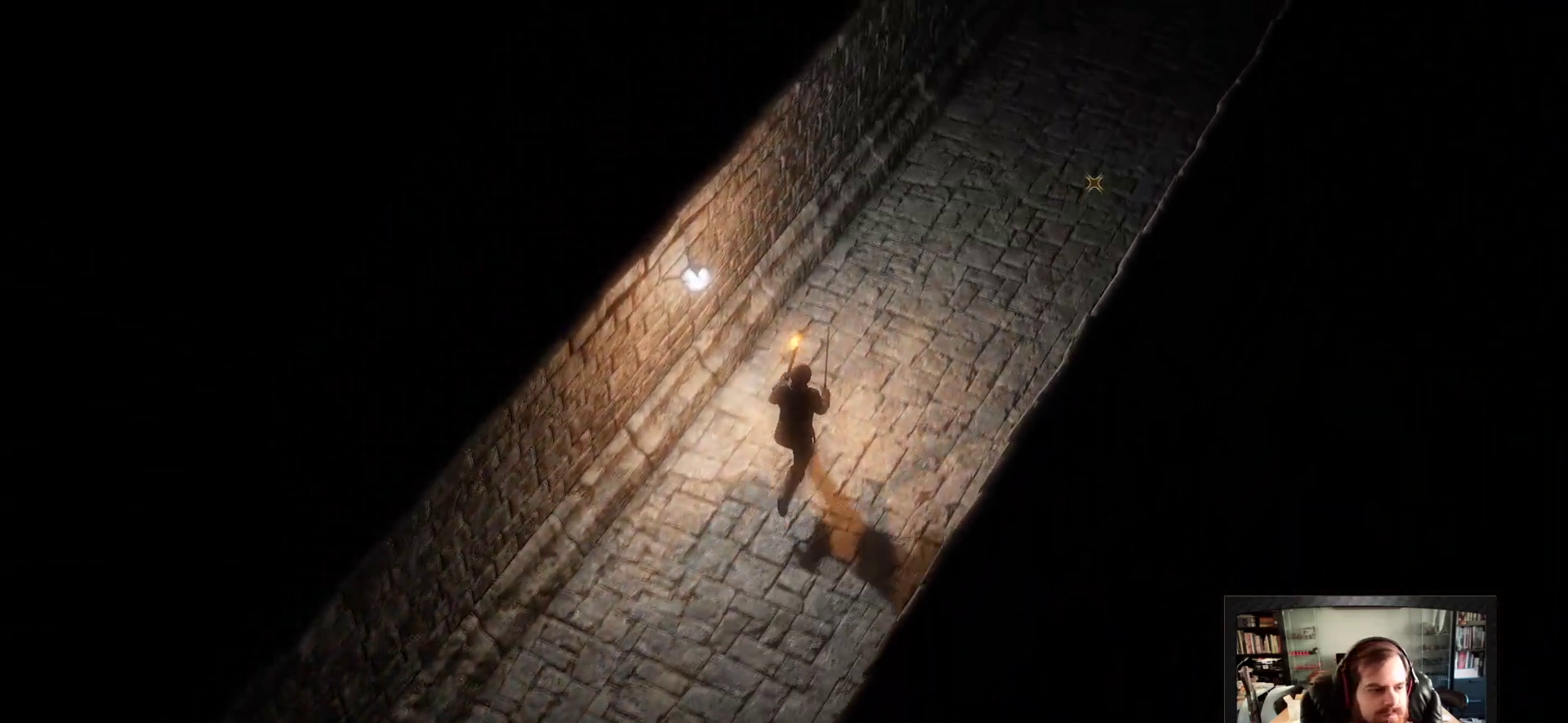
{"keys": ["shift", "w"], "mouse": [], "events": []}
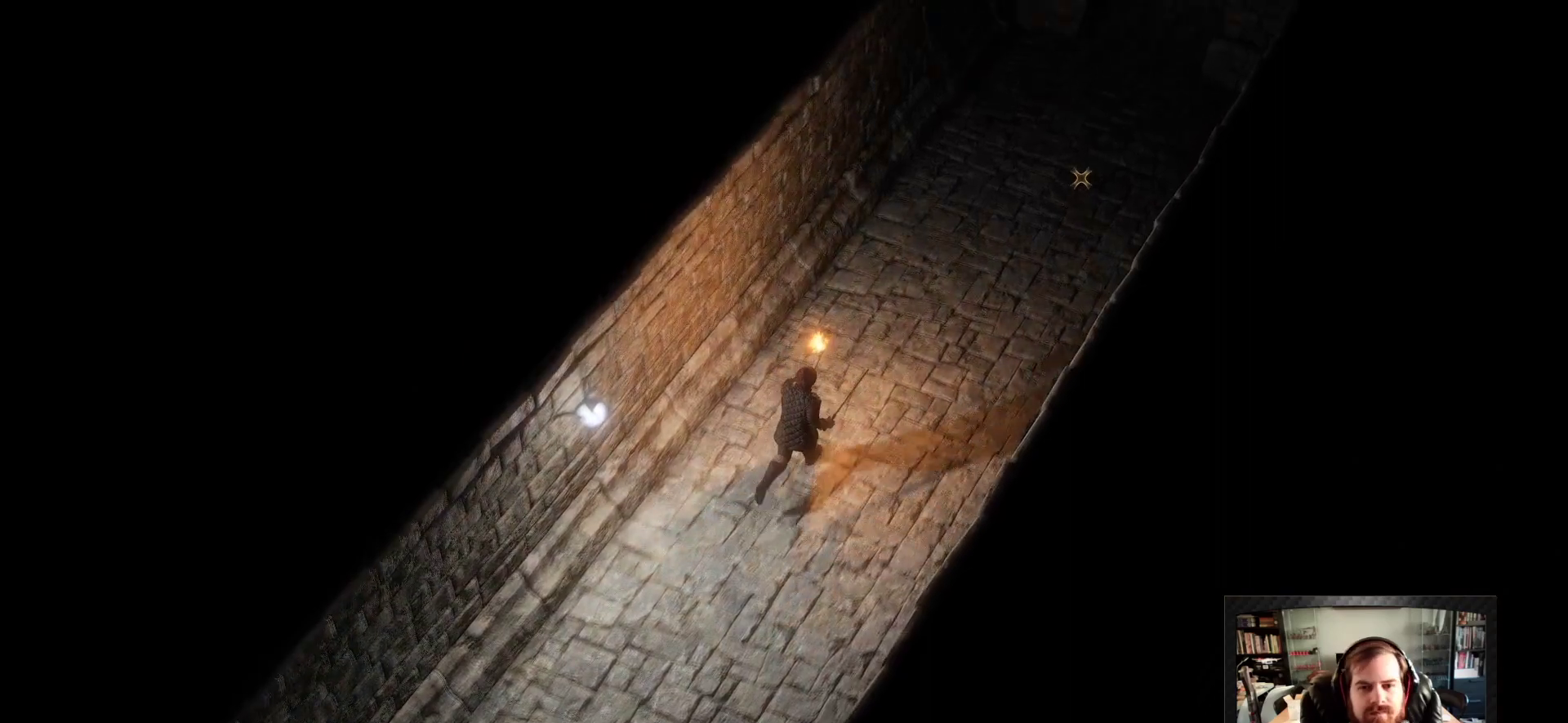
{"keys": ["shift", "w"], "mouse": []}
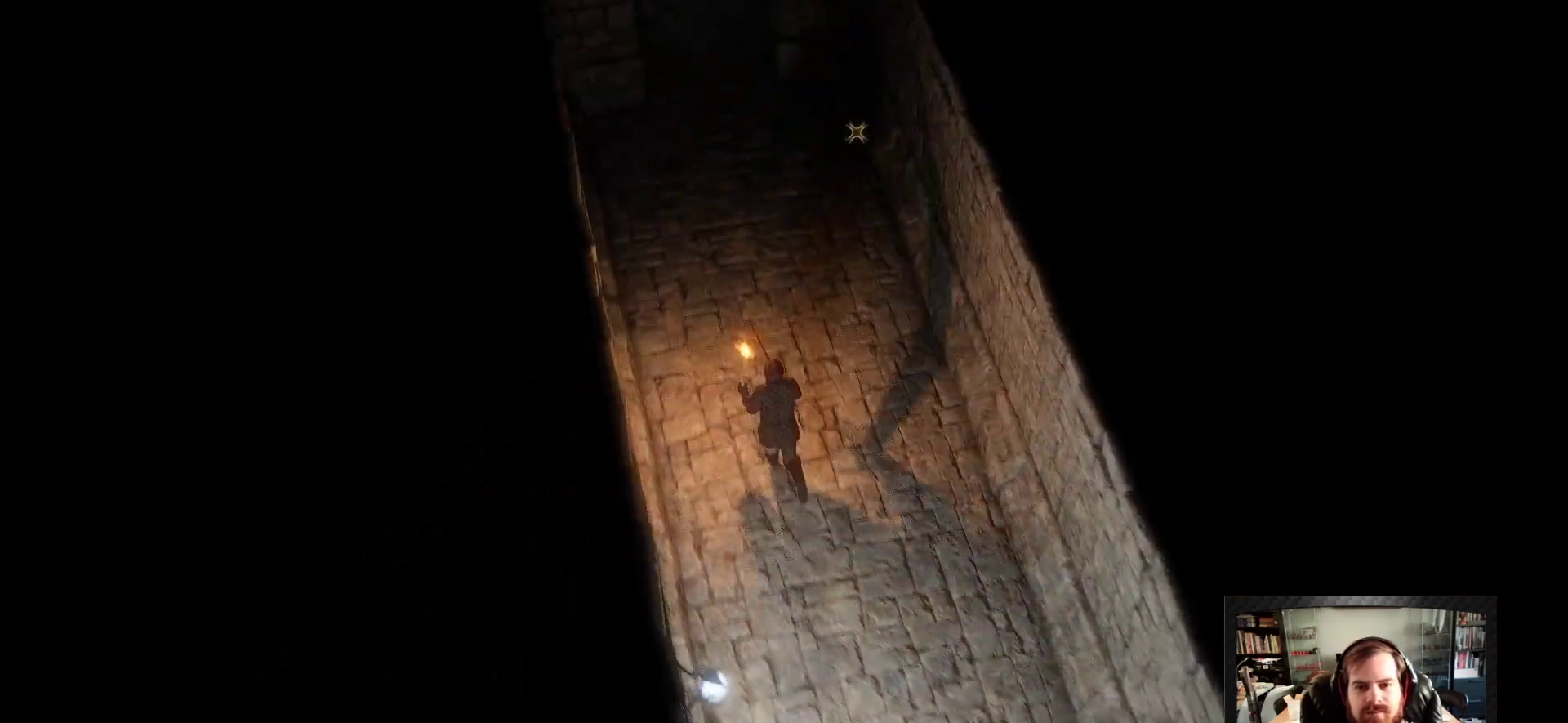
{"keys": ["d", "shift", "w"], "mouse": [], "events": [[467, "d", "down"]]}
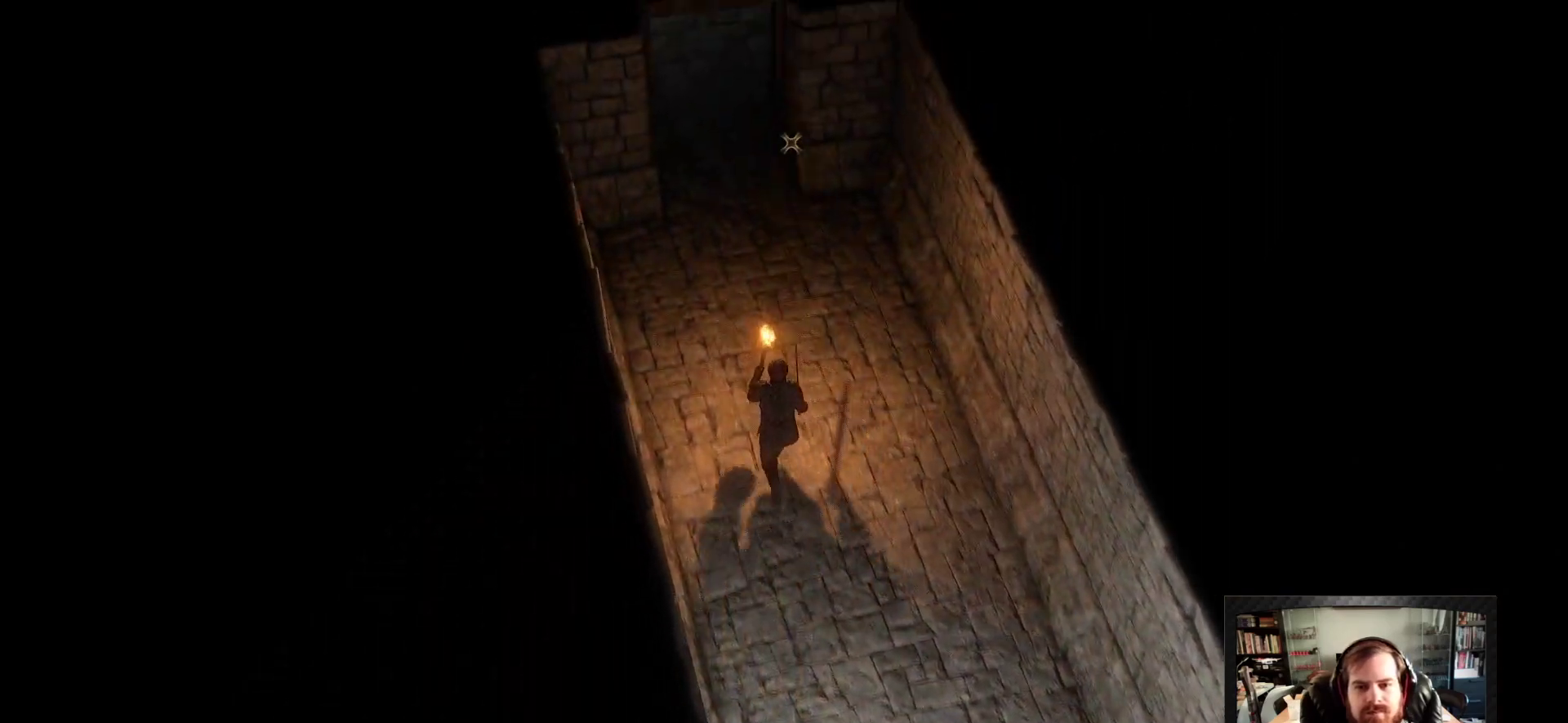
{"keys": ["shift", "w"], "mouse": [], "events": [[67, "d", "up"]]}
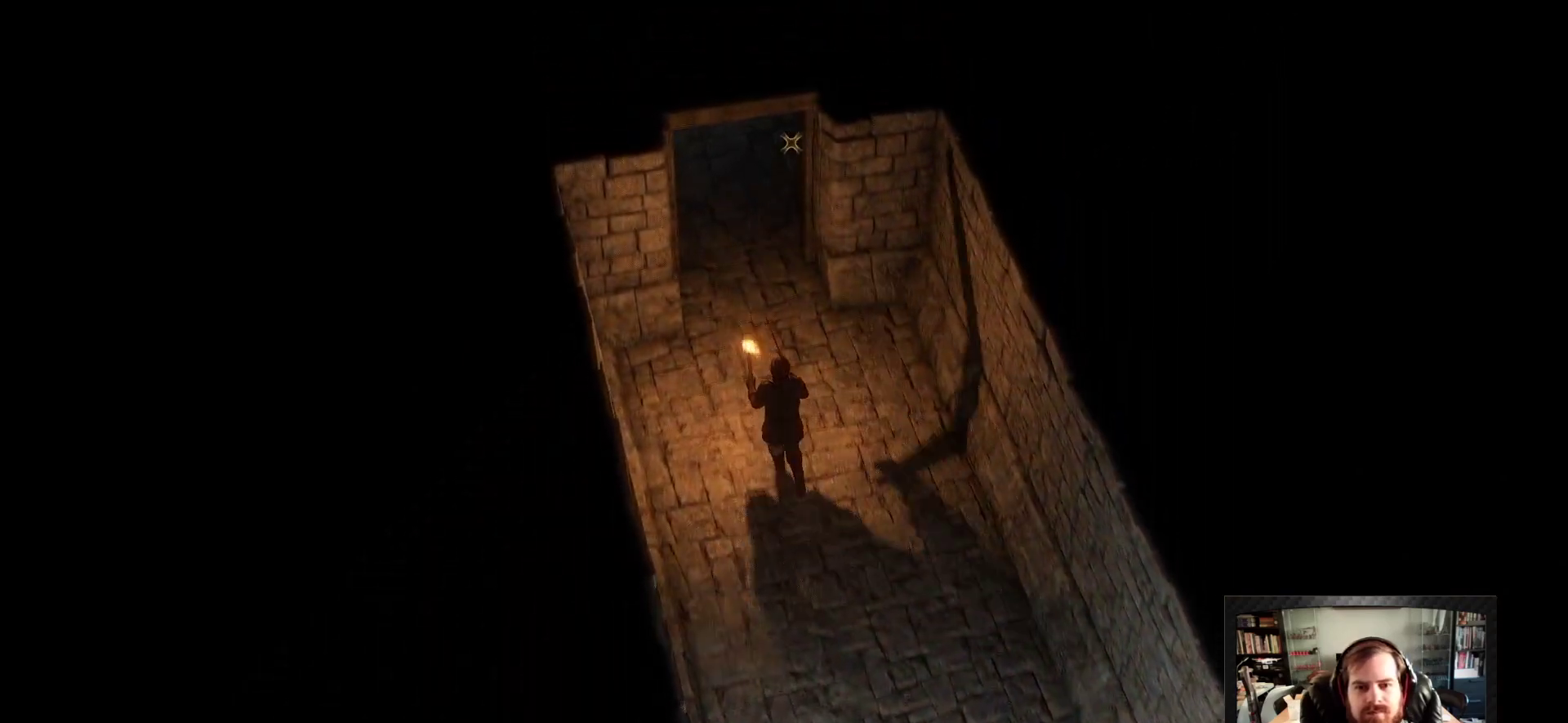
{"keys": ["shift", "w"], "mouse": [], "events": [[267, "a", "down"], [400, "a", "up"]]}
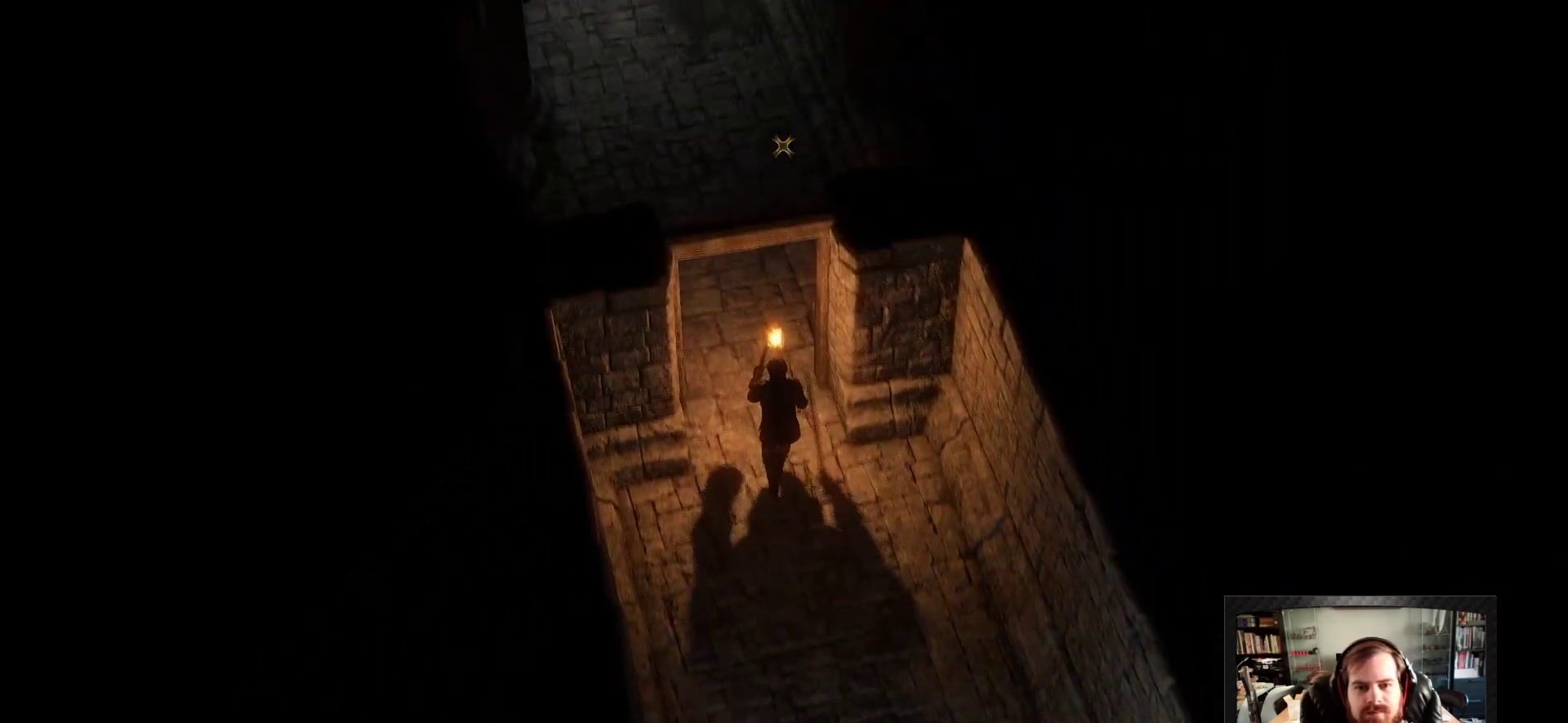
{"keys": ["w"], "mouse": [], "events": [[467, "shift", "up"]]}
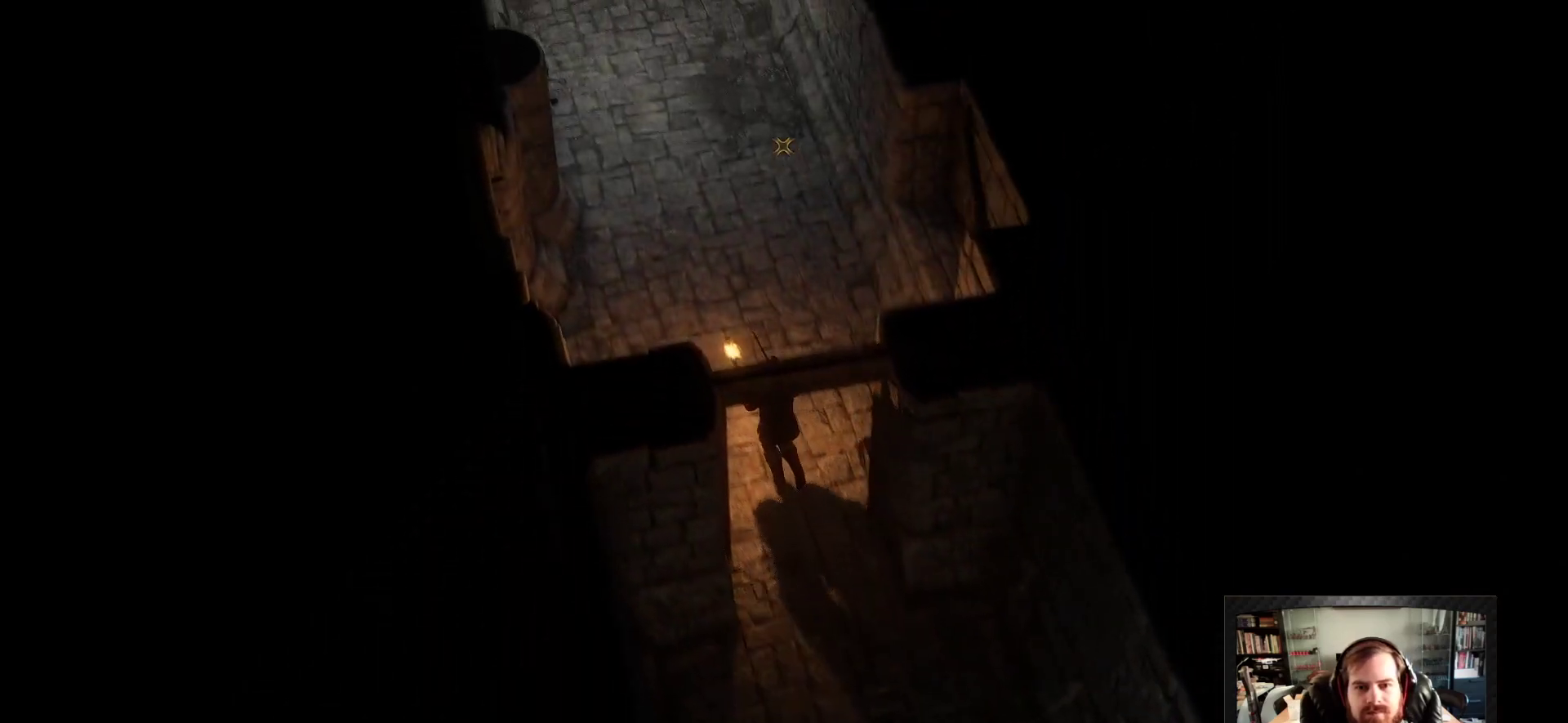
{"keys": [], "mouse": [], "events": [[150, "space", "down"], [300, "space", "up"], [383, "w", "up"]]}
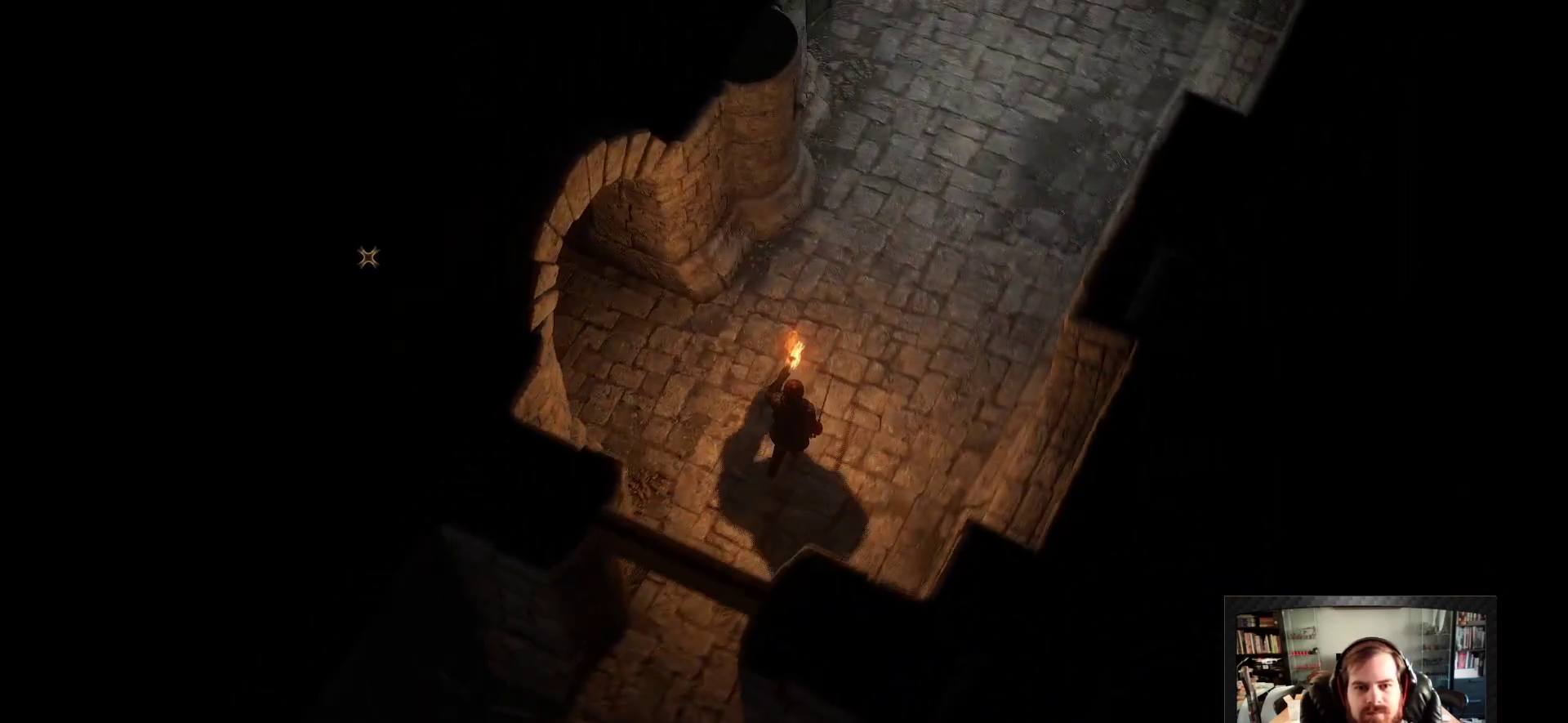
{"keys": [], "mouse": [], "events": []}
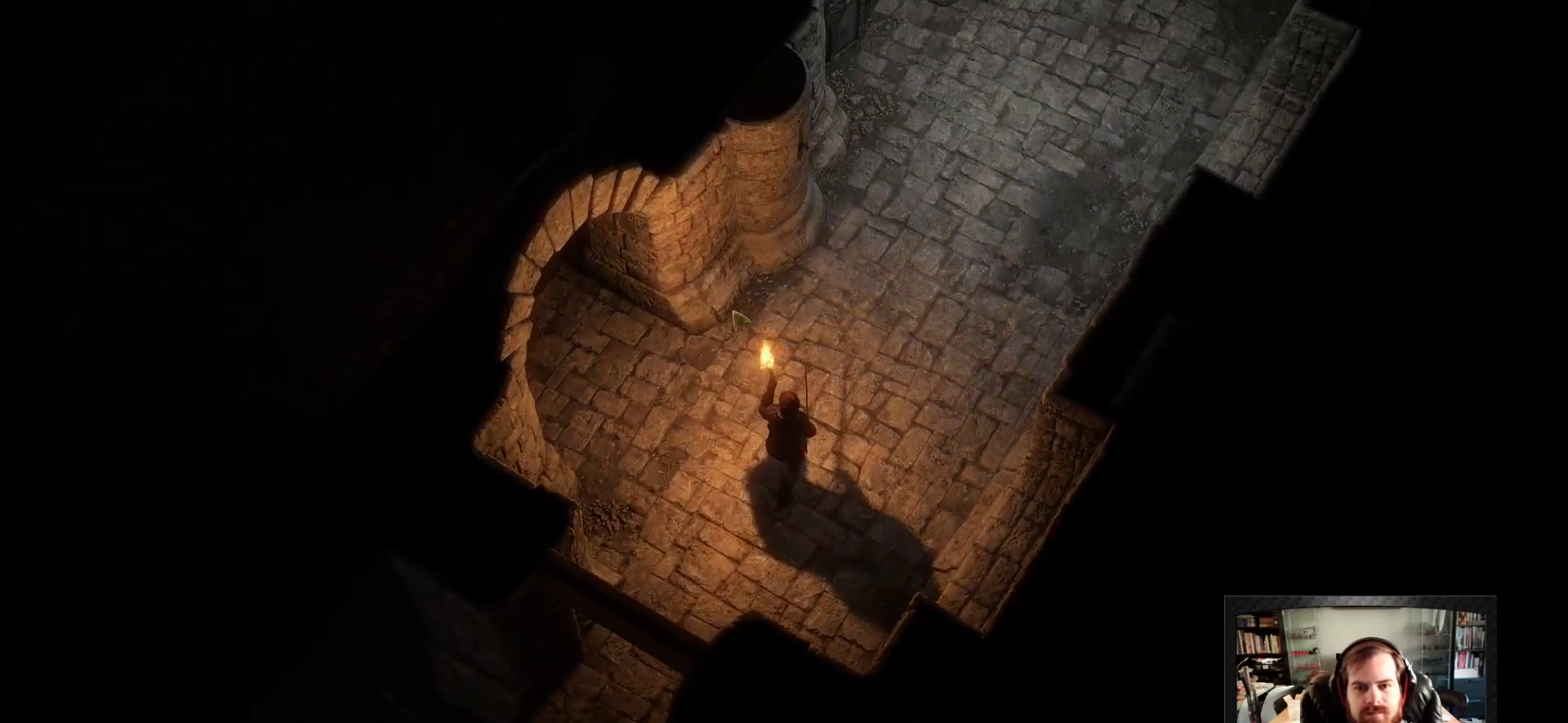
{"keys": [], "mouse": [], "events": [[233, "space", "down"], [417, "space", "up"]]}
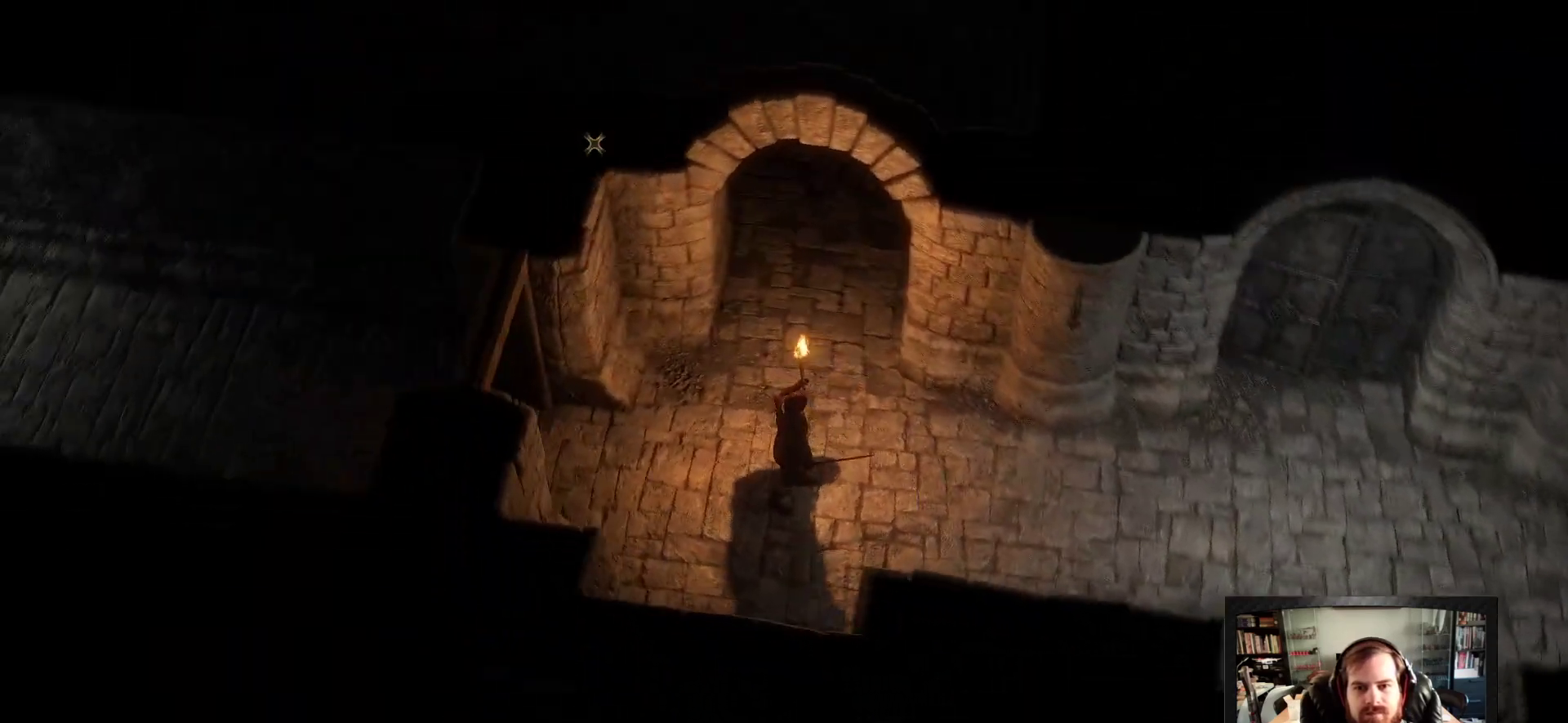
{"keys": ["a", "w"], "mouse": [], "events": [[483, "a", "down"], [483, "w", "down"]]}
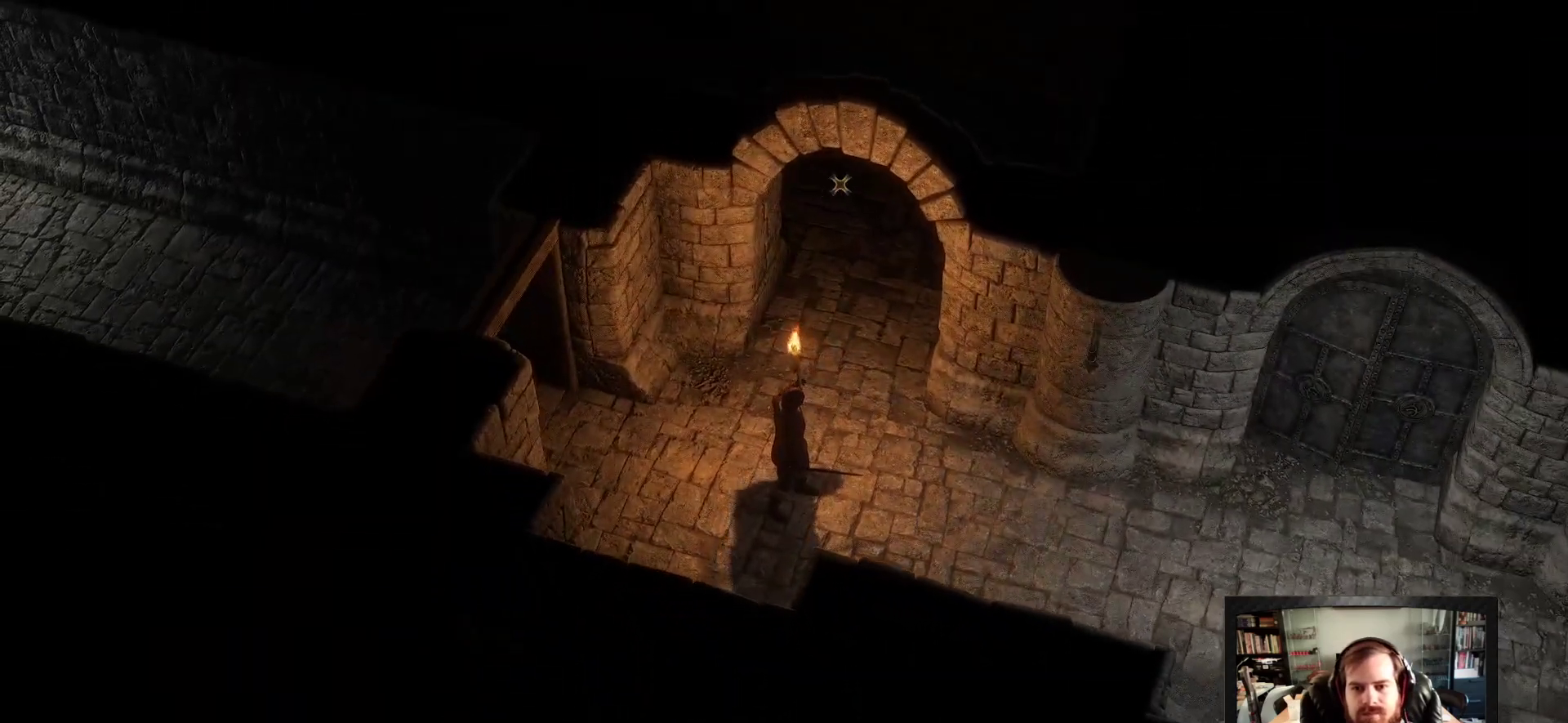
{"keys": ["a", "w"], "mouse": [], "events": [[267, "space", "down"], [450, "space", "up"]]}